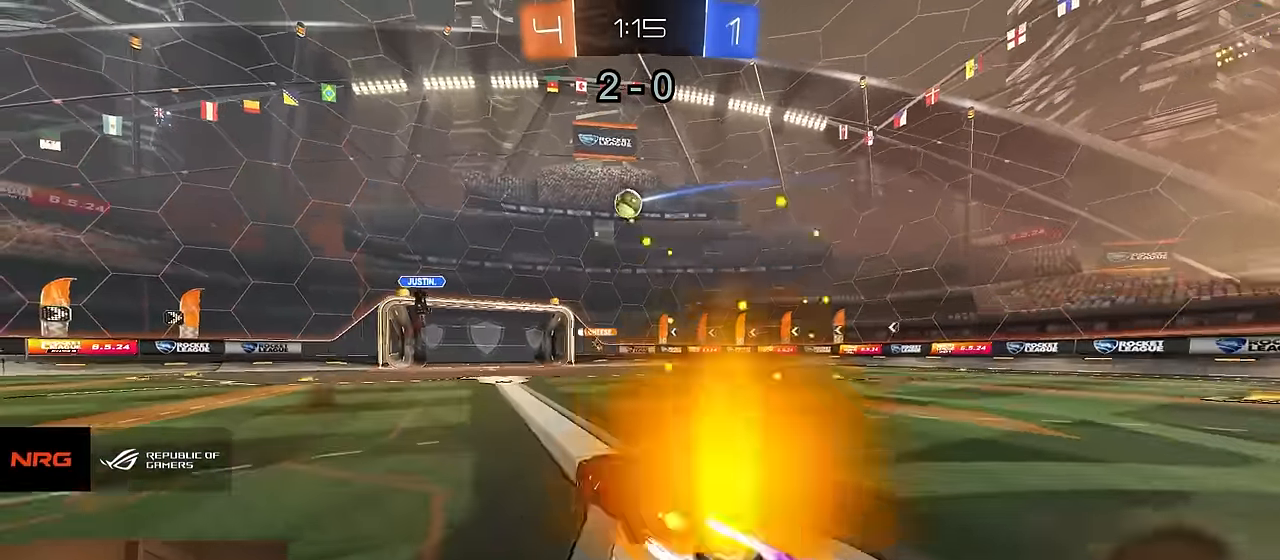
Gameplay with a controller (PlayStation layout); each line is a JSON object with the inputs held at the frame after it. "events" lists button and stick changes between this image and that frame as [ms after this image, input, new state], when the widget could be followed in between.
{"buttons": ["R2"], "left_stick": "center", "right_stick": "center", "events": [[67, "left_stick", "right"], [234, "left_stick", "center"]]}
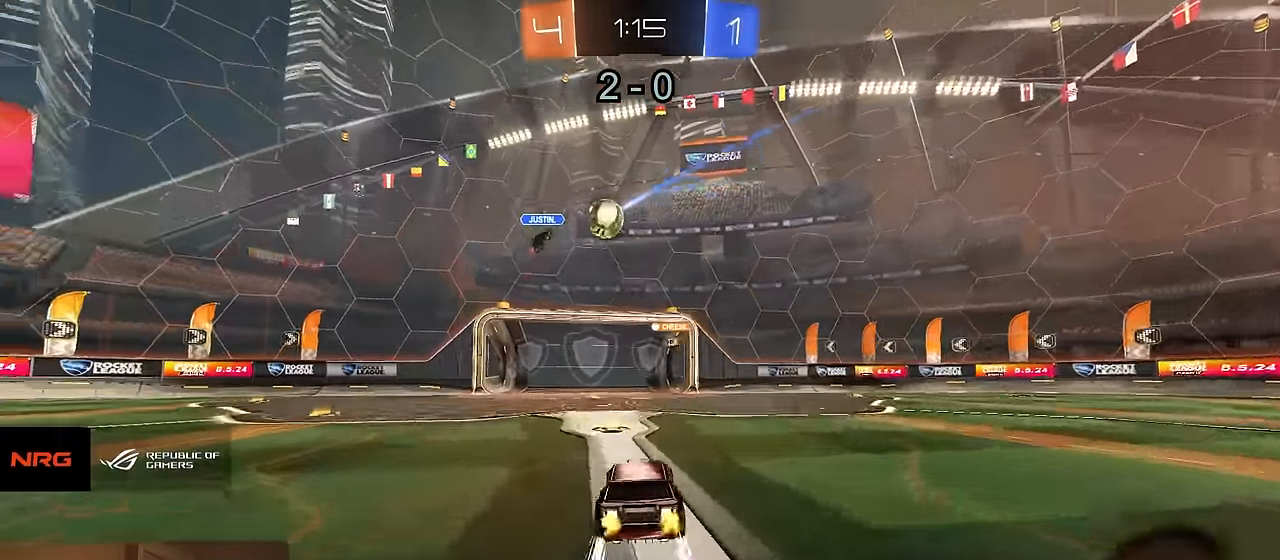
{"buttons": ["R2"], "left_stick": "right", "right_stick": "center", "events": [[450, "left_stick", "right"]]}
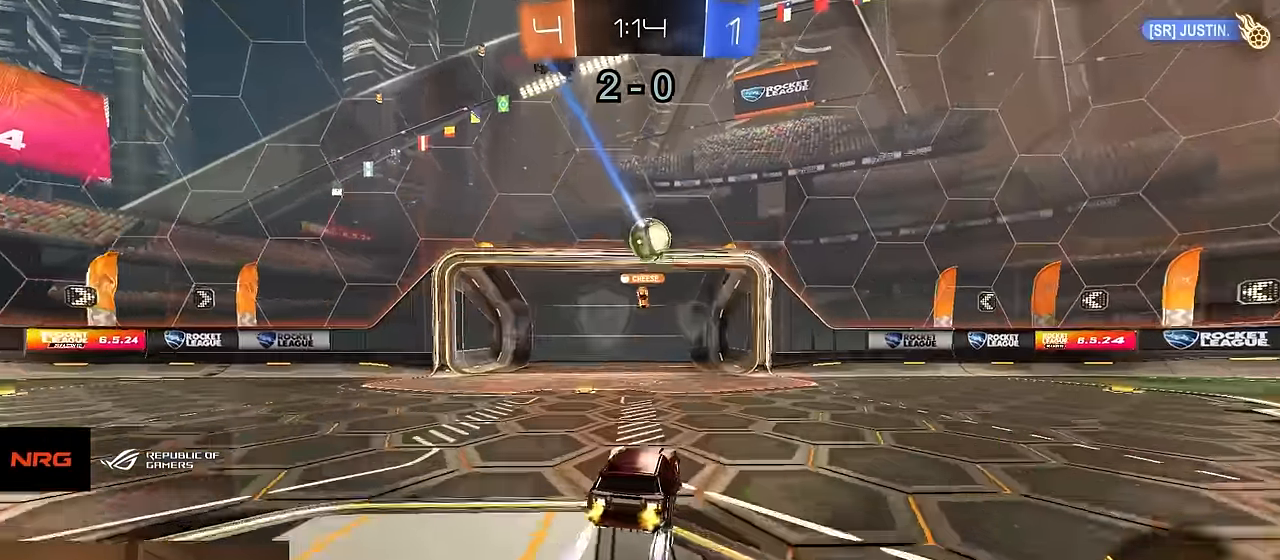
{"buttons": ["R2", "SELECT"], "left_stick": "center", "right_stick": "center", "events": [[84, "left_stick", "center"], [134, "left_stick", "left"], [267, "left_stick", "center"], [484, "SELECT", "down"]]}
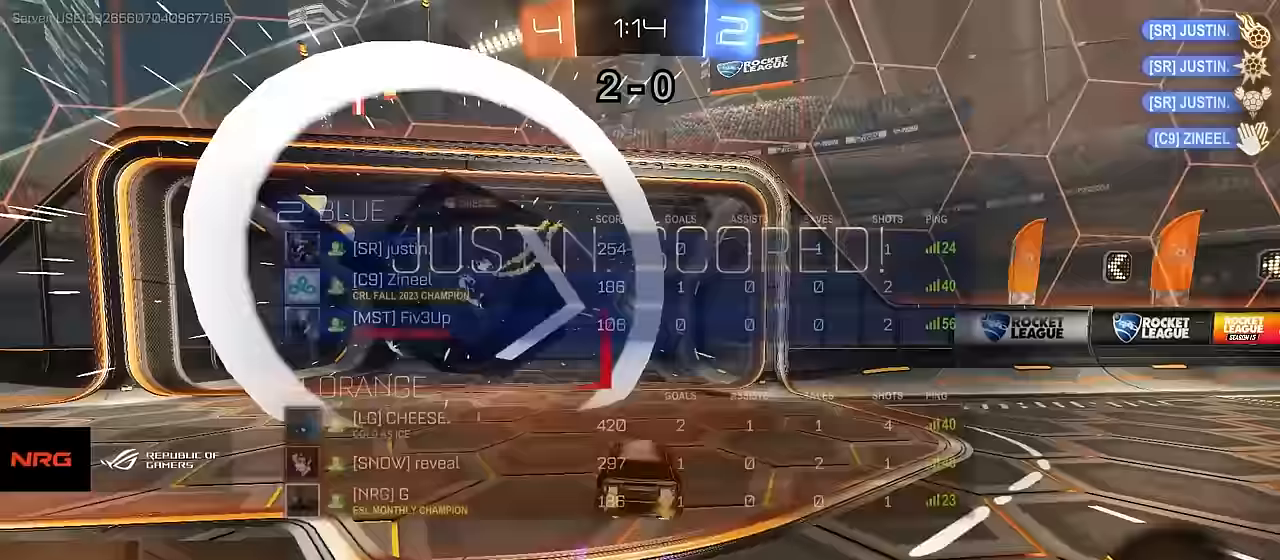
{"buttons": ["CROSS", "SQUARE", "R2"], "left_stick": "down", "right_stick": "center", "events": [[50, "TRIANGLE", "down"], [83, "SELECT", "up"], [183, "TRIANGLE", "up"], [283, "SQUARE", "down"], [283, "left_stick", "down"], [433, "CROSS", "down"]]}
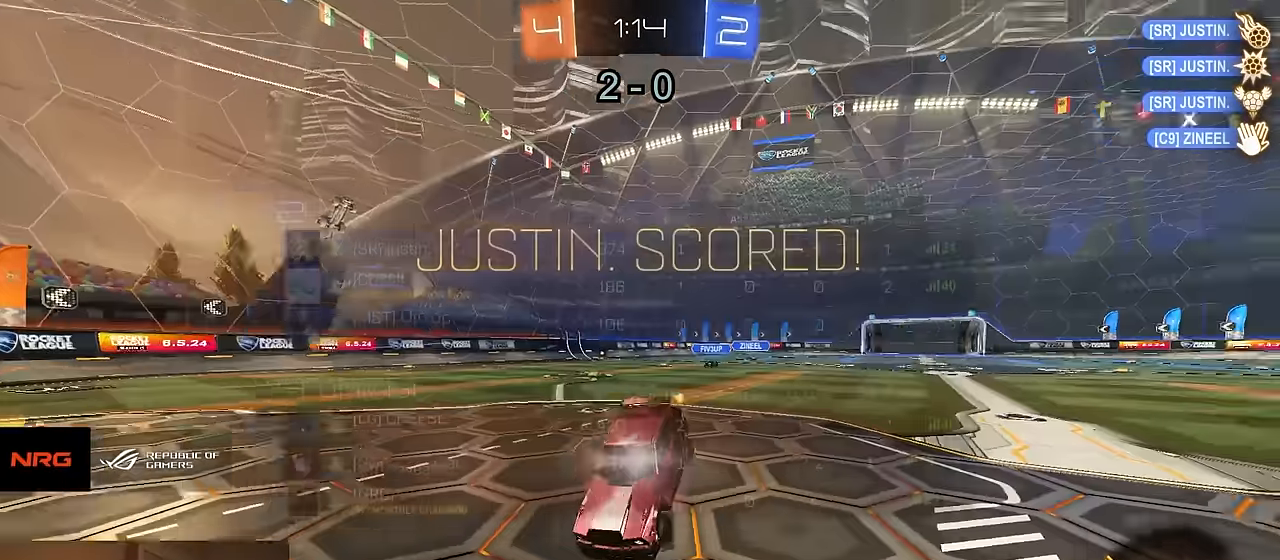
{"buttons": ["R2"], "left_stick": "down", "right_stick": "center", "events": [[50, "CROSS", "up"], [483, "SQUARE", "up"]]}
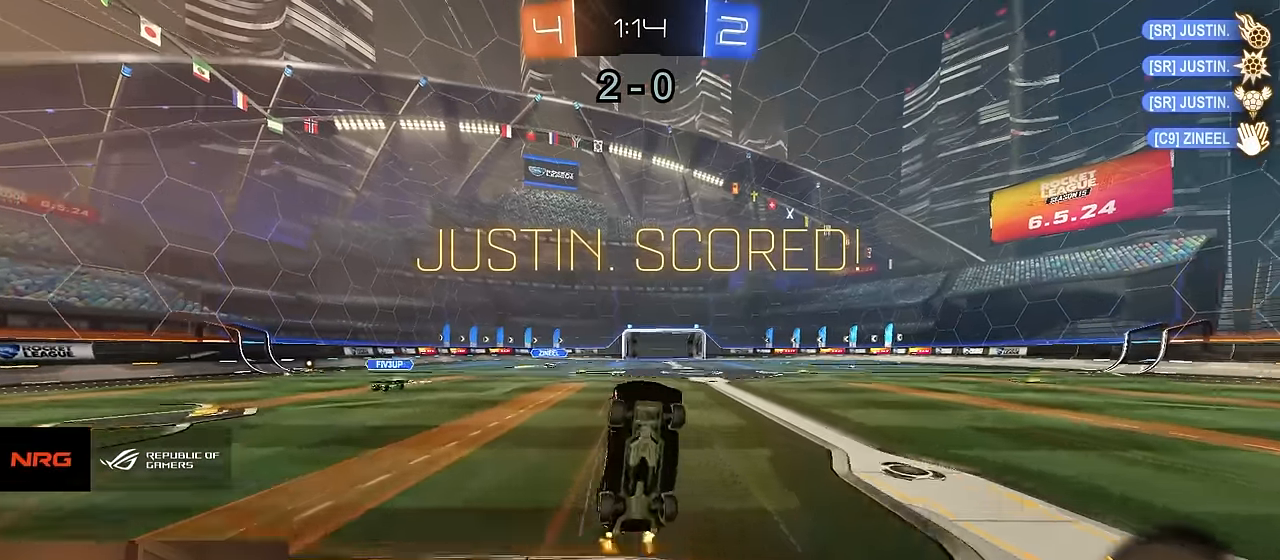
{"buttons": ["CIRCLE", "TRIANGLE", "R2"], "left_stick": "up", "right_stick": "center", "events": [[50, "CIRCLE", "down"], [83, "left_stick", "up"], [467, "TRIANGLE", "down"]]}
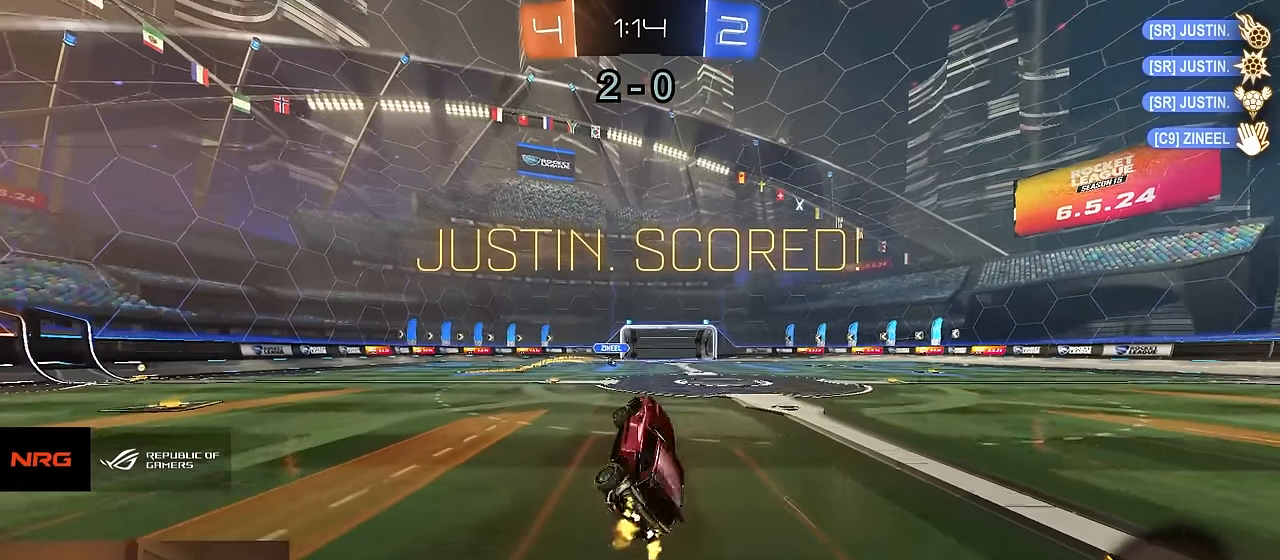
{"buttons": ["R2"], "left_stick": "right", "right_stick": "center", "events": [[50, "TRIANGLE", "up"], [117, "CIRCLE", "up"], [200, "left_stick", "center"], [417, "left_stick", "right"]]}
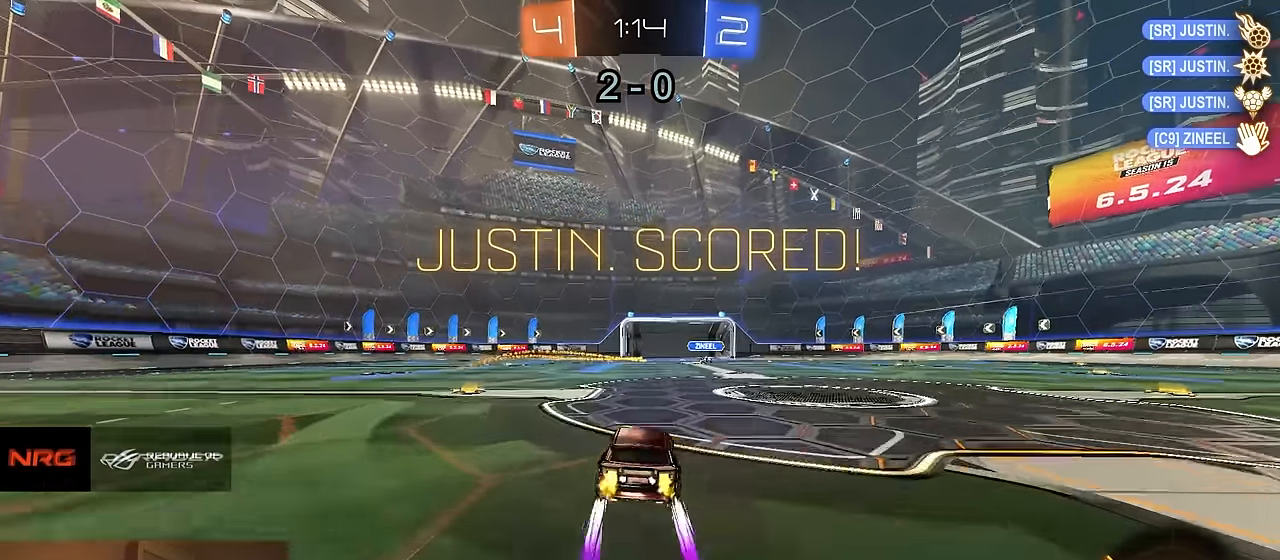
{"buttons": ["SELECT"], "left_stick": "center", "right_stick": "center", "events": [[17, "CROSS", "down"], [67, "left_stick", "down"], [150, "CROSS", "up"], [200, "left_stick", "center"], [233, "CROSS", "down"], [300, "CROSS", "up"], [300, "R2", "up"], [300, "SELECT", "down"], [383, "SELECT", "up"], [417, "SELECT", "down"]]}
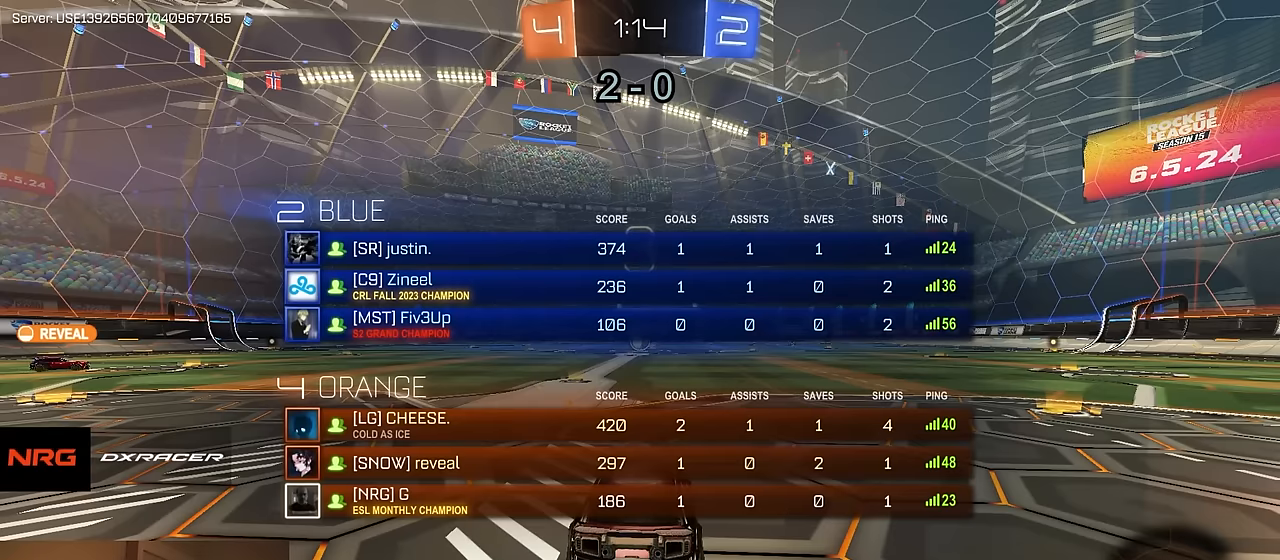
{"buttons": [], "left_stick": "center", "right_stick": "center", "events": [[17, "SELECT", "up"], [83, "SELECT", "down"], [183, "SELECT", "up"], [250, "SELECT", "down"], [333, "SELECT", "up"], [417, "SELECT", "down"], [500, "SELECT", "up"]]}
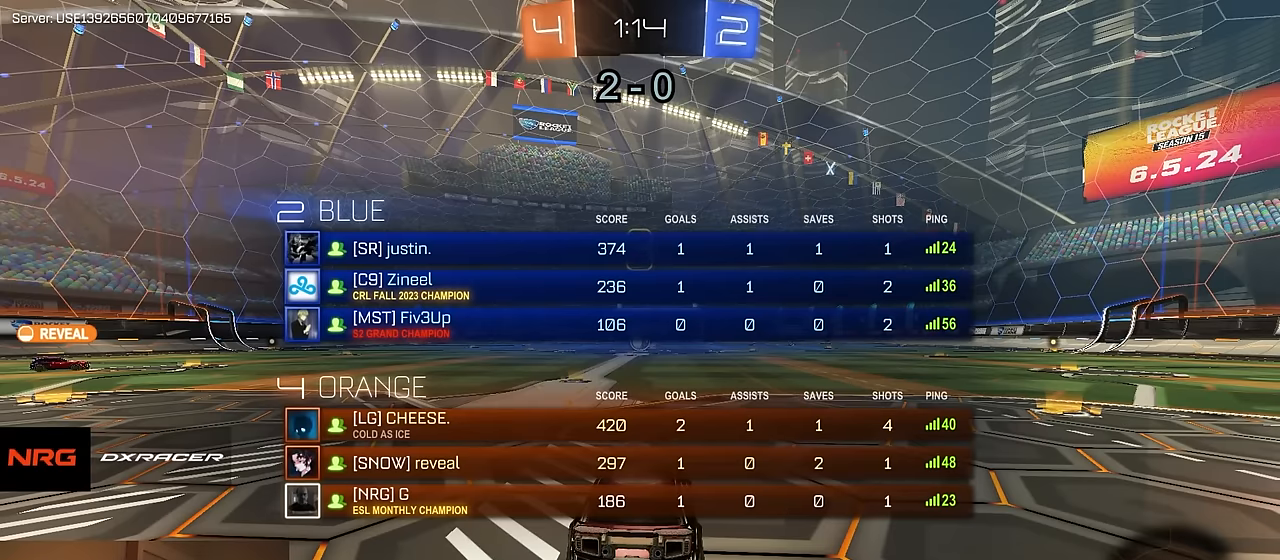
{"buttons": ["R2"], "left_stick": "center", "right_stick": "center", "events": [[50, "SELECT", "down"], [167, "SELECT", "up"], [217, "SELECT", "down"], [333, "SELECT", "up"], [400, "SELECT", "down"], [417, "R2", "down"], [500, "SELECT", "up"]]}
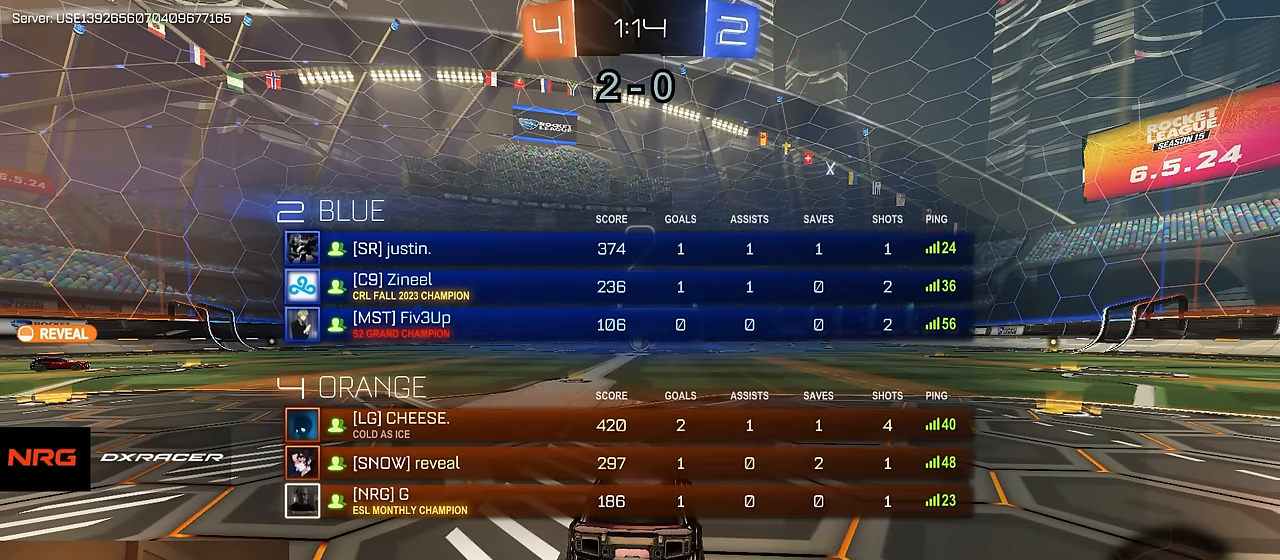
{"buttons": ["R2"], "left_stick": "center", "right_stick": "center", "events": []}
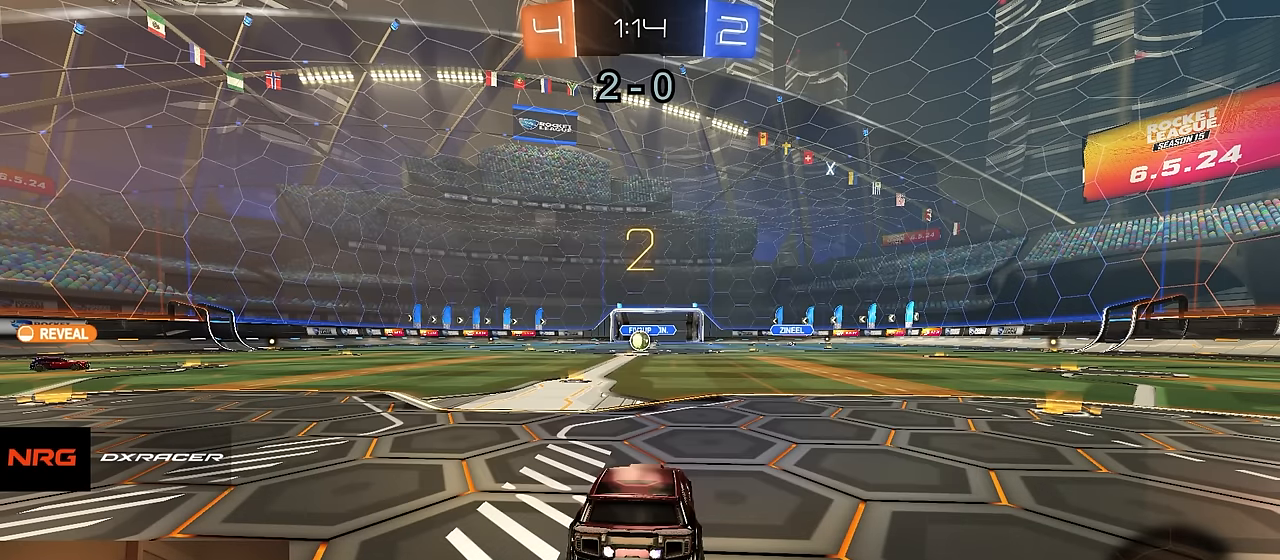
{"buttons": ["R2"], "left_stick": "center", "right_stick": "center", "events": []}
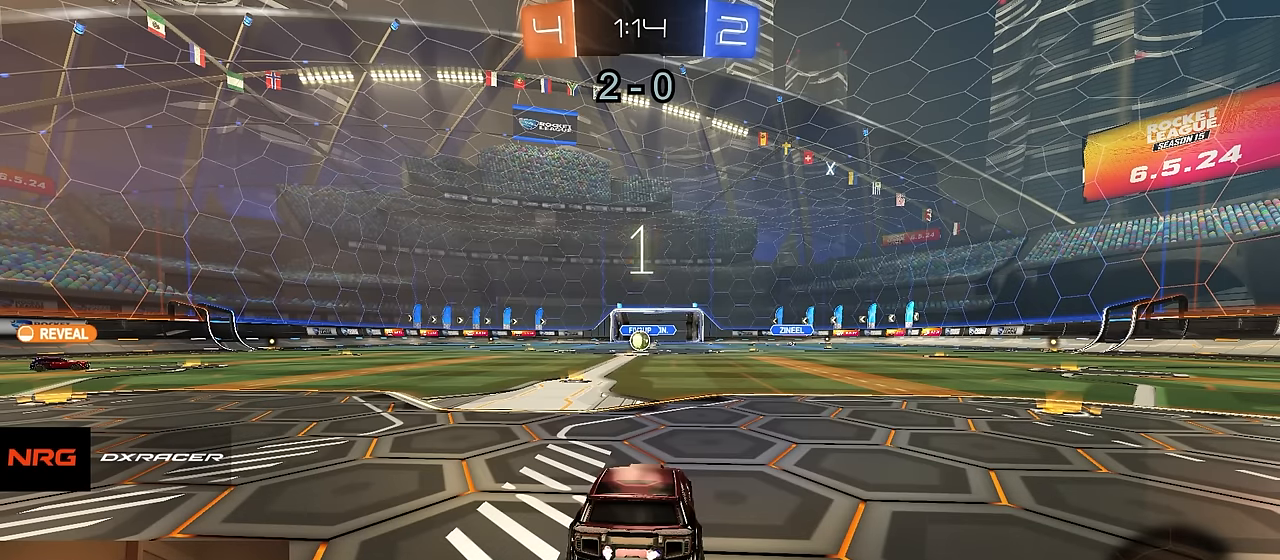
{"buttons": ["R2"], "left_stick": "center", "right_stick": "center", "events": []}
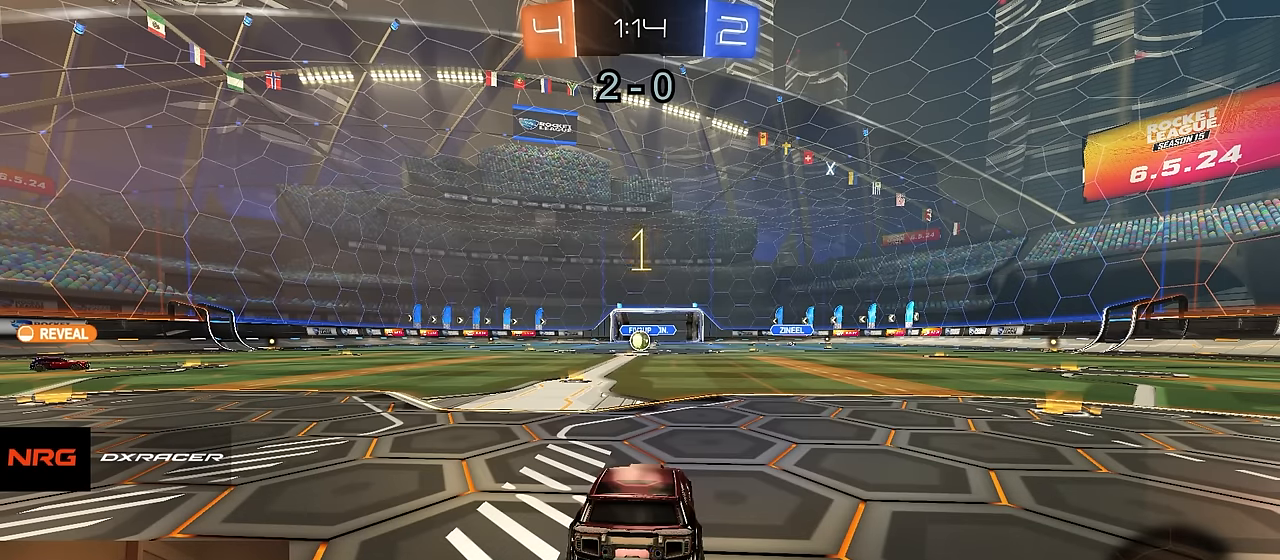
{"buttons": ["R2"], "left_stick": "left", "right_stick": "center", "events": [[417, "left_stick", "left"]]}
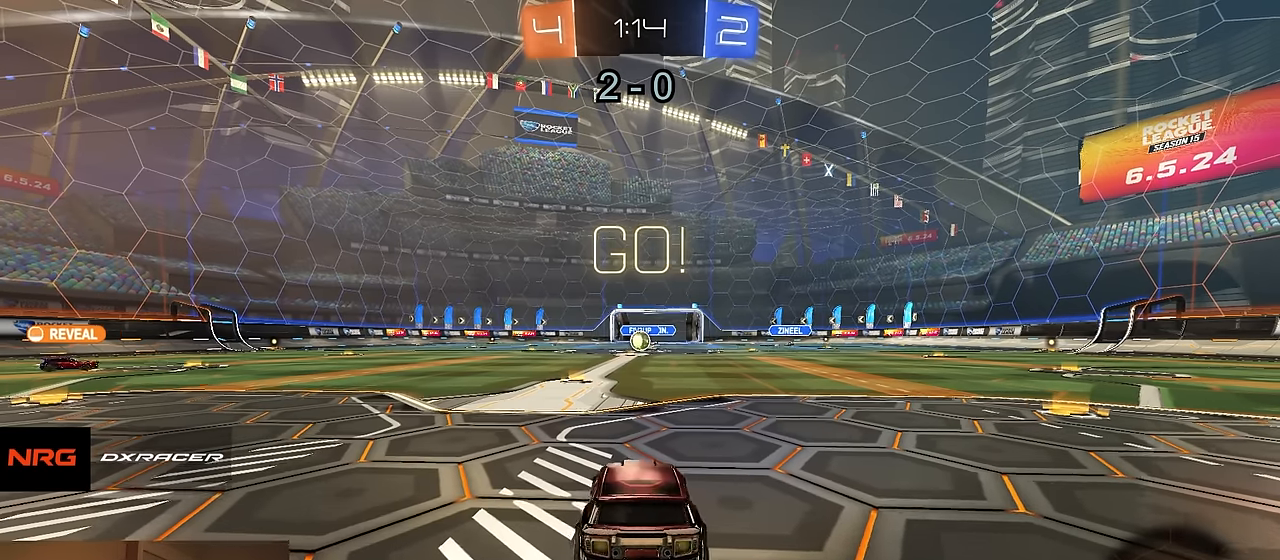
{"buttons": ["L2"], "left_stick": "up", "right_stick": "center", "events": [[17, "left_stick", "center"], [83, "R1", "down"], [200, "CROSS", "down"], [200, "left_stick", "up"], [283, "CROSS", "up"], [317, "CROSS", "down"], [383, "R1", "up"], [417, "CROSS", "up"], [467, "L2", "down"], [500, "R2", "up"]]}
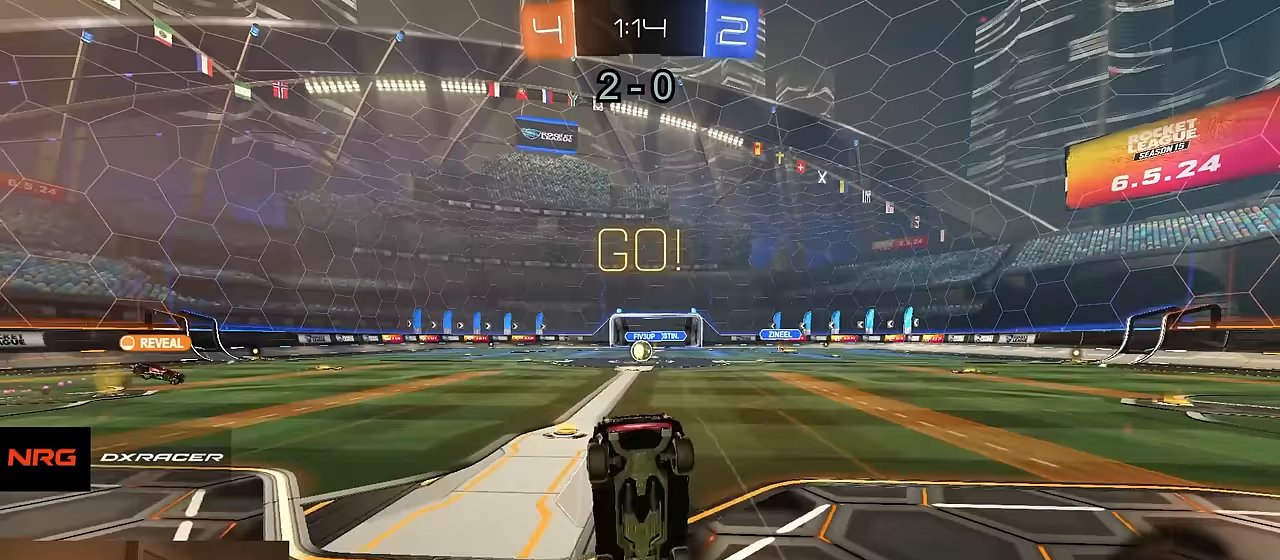
{"buttons": ["L2"], "left_stick": "center", "right_stick": "center", "events": [[33, "left_stick", "center"], [267, "L1", "down"], [317, "L1", "up"]]}
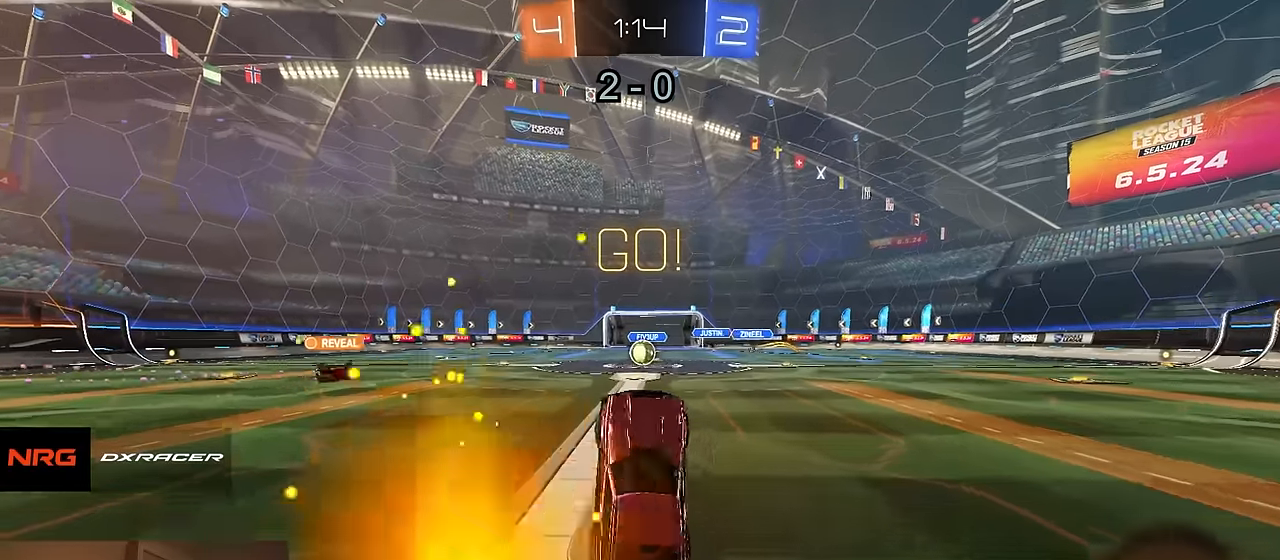
{"buttons": ["R2"], "left_stick": "center", "right_stick": "center", "events": [[50, "L2", "up"], [83, "R2", "down"], [283, "left_stick", "right"], [450, "left_stick", "center"]]}
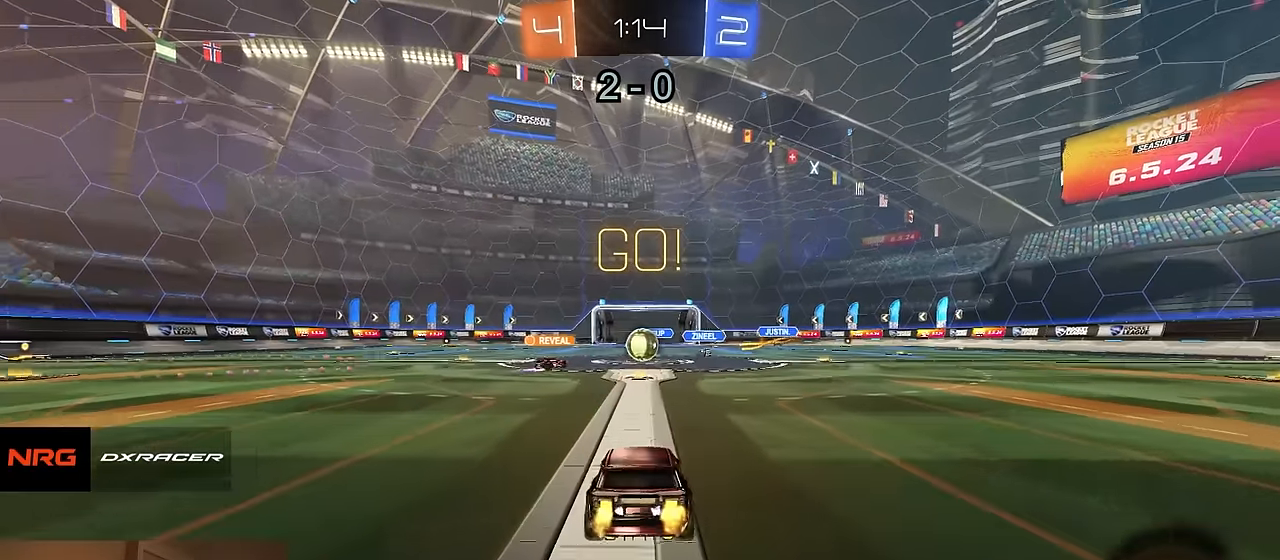
{"buttons": ["SQUARE", "R1", "R2"], "left_stick": "left", "right_stick": "center", "events": [[167, "R1", "down"], [400, "left_stick", "left"], [483, "SQUARE", "down"]]}
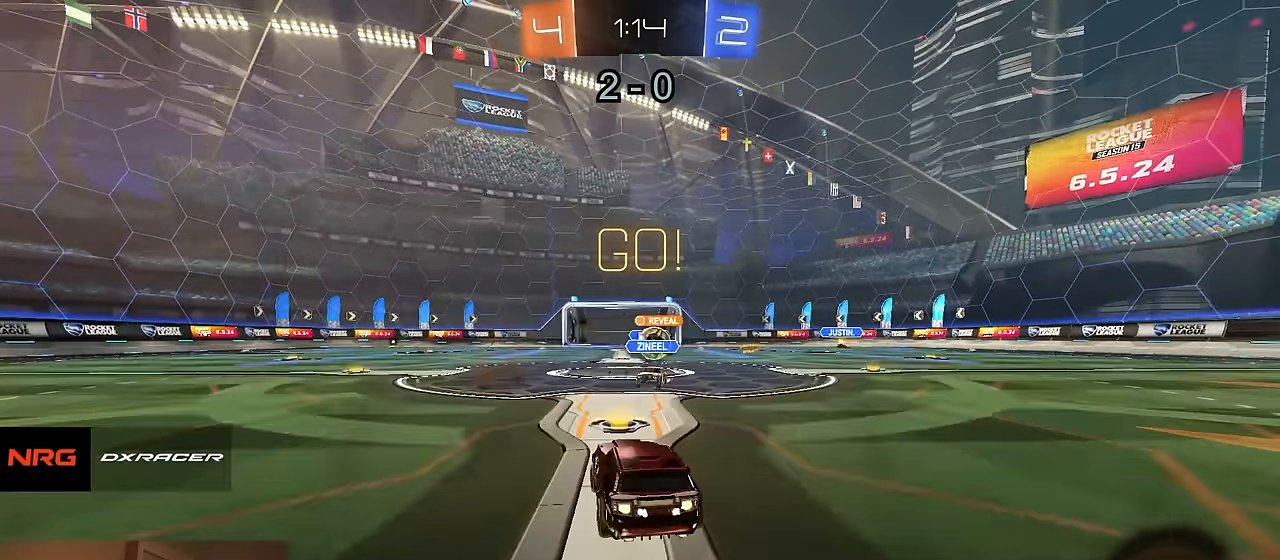
{"buttons": ["R2"], "left_stick": "center", "right_stick": "center", "events": [[67, "SQUARE", "up"], [350, "R1", "up"], [500, "left_stick", "center"]]}
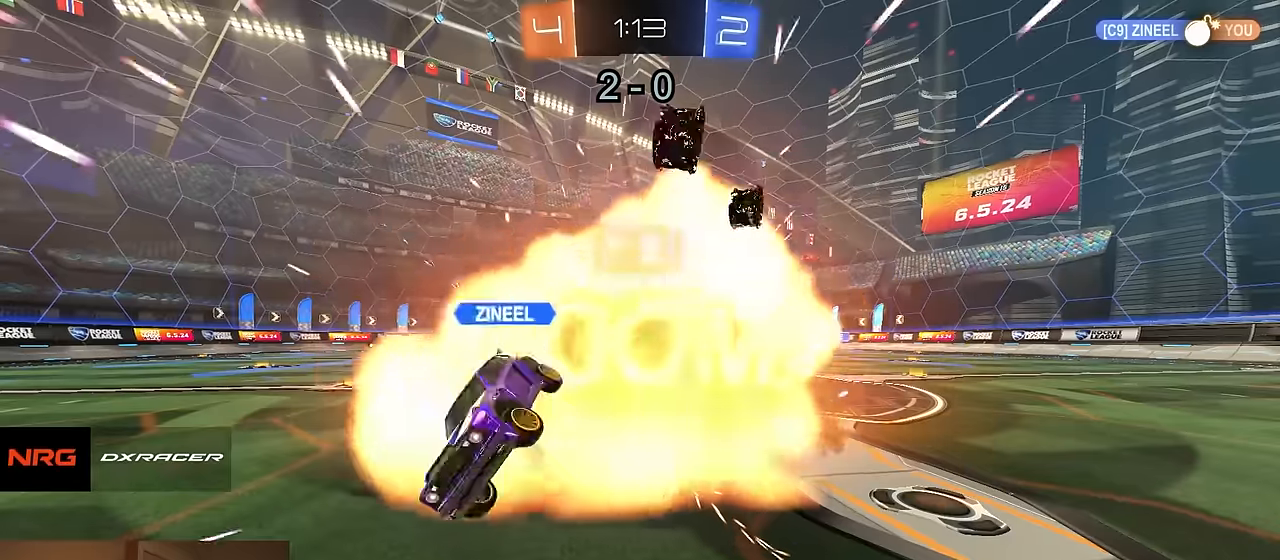
{"buttons": ["R2"], "left_stick": "center", "right_stick": "center", "events": [[100, "TRIANGLE", "down"], [183, "TRIANGLE", "up"], [200, "SELECT", "down"], [333, "SELECT", "up"], [367, "CROSS", "down"], [450, "CROSS", "up"]]}
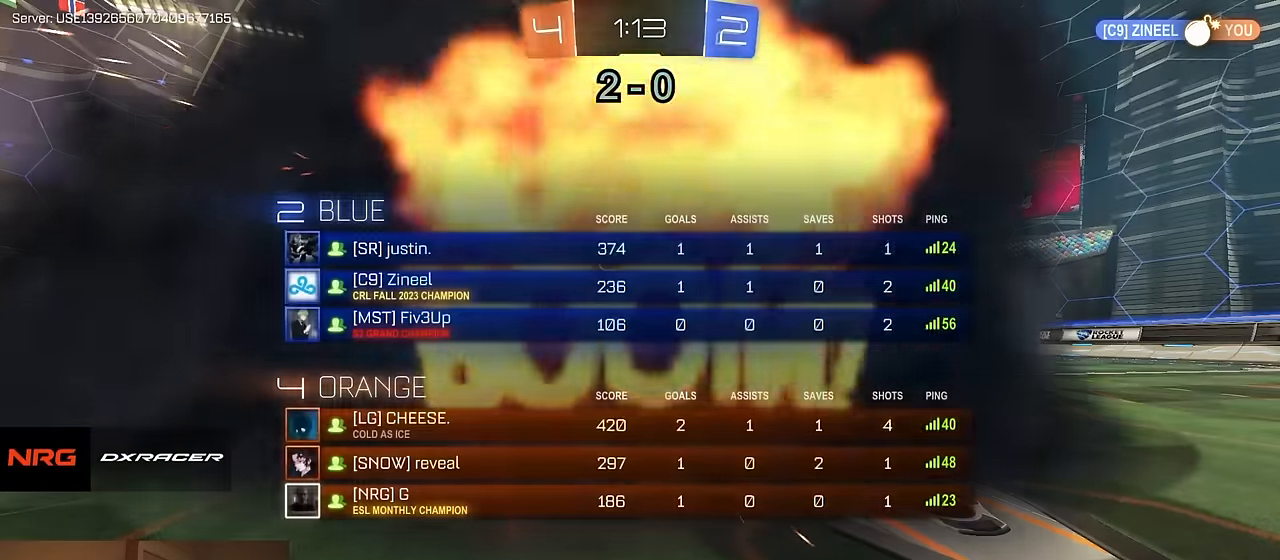
{"buttons": [], "left_stick": "right", "right_stick": "center", "events": [[17, "CROSS", "down"], [67, "R2", "up"], [100, "left_stick", "left"], [117, "CROSS", "up"], [183, "left_stick", "up"], [283, "left_stick", "down"], [317, "CROSS", "down"], [350, "left_stick", "left"], [383, "CROSS", "up"], [417, "left_stick", "up"], [500, "left_stick", "right"]]}
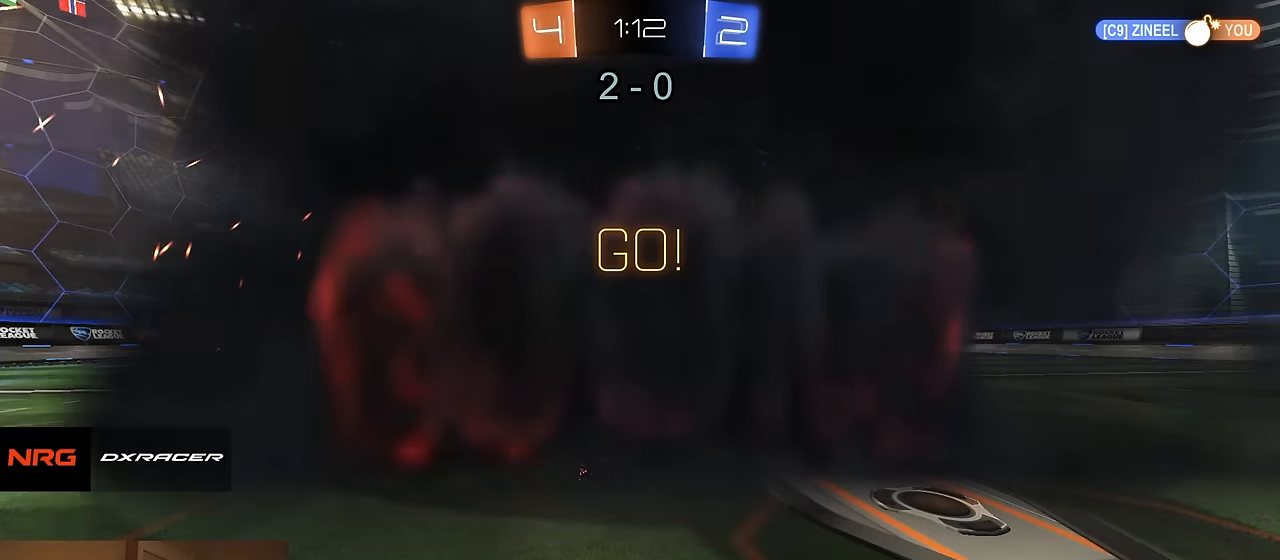
{"buttons": ["R2"], "left_stick": "right", "right_stick": "center", "events": [[33, "left_stick", "down"], [50, "CROSS", "down"], [100, "left_stick", "left"], [133, "CROSS", "up"], [167, "left_stick", "up"], [250, "left_stick", "down-right"], [267, "R2", "down"], [350, "left_stick", "down-left"], [400, "left_stick", "up-left"], [500, "left_stick", "right"]]}
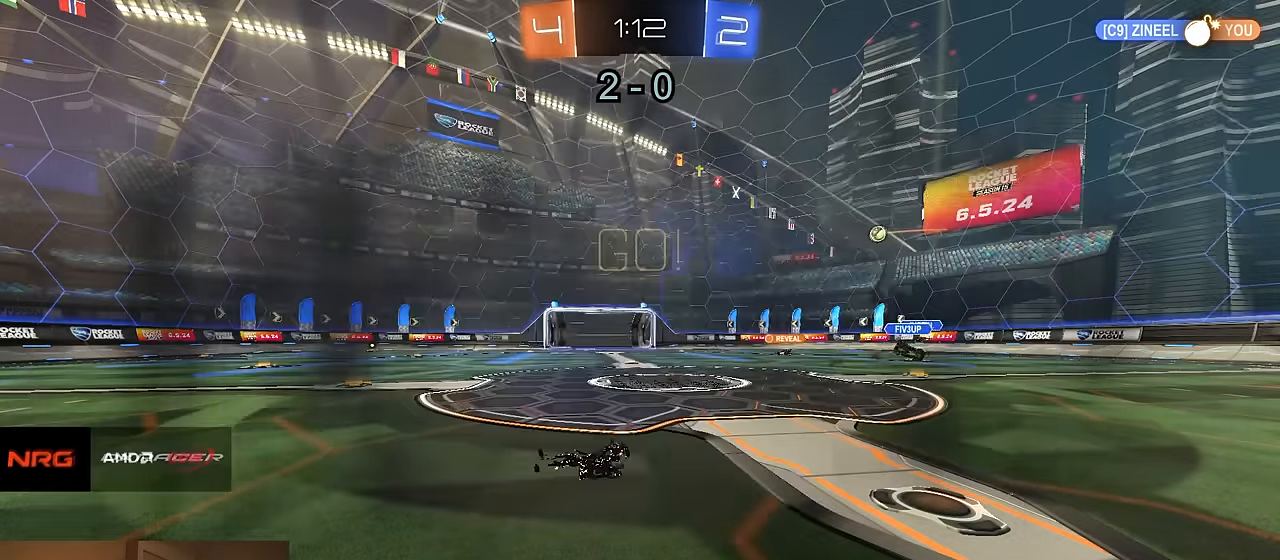
{"buttons": ["R2"], "left_stick": "up-left", "right_stick": "center", "events": [[17, "left_stick", "down-right"], [100, "left_stick", "down-left"], [150, "left_stick", "up-left"], [250, "left_stick", "right"], [300, "left_stick", "down"], [383, "left_stick", "left"], [433, "left_stick", "up-left"]]}
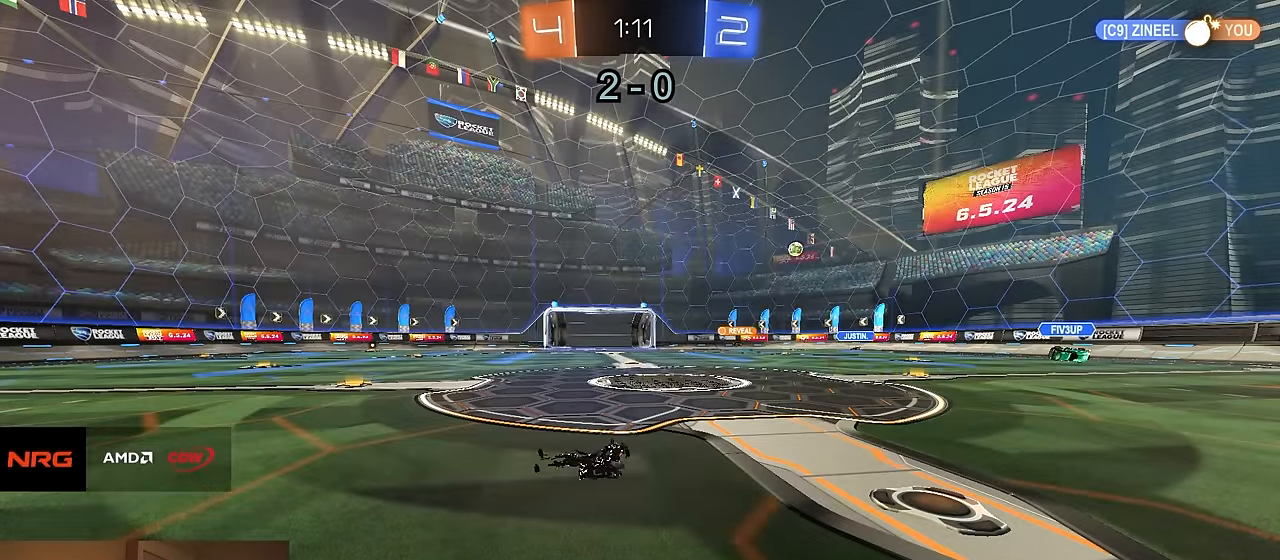
{"buttons": ["R2"], "left_stick": "center", "right_stick": "center", "events": [[50, "left_stick", "down"], [150, "left_stick", "left"], [233, "left_stick", "center"]]}
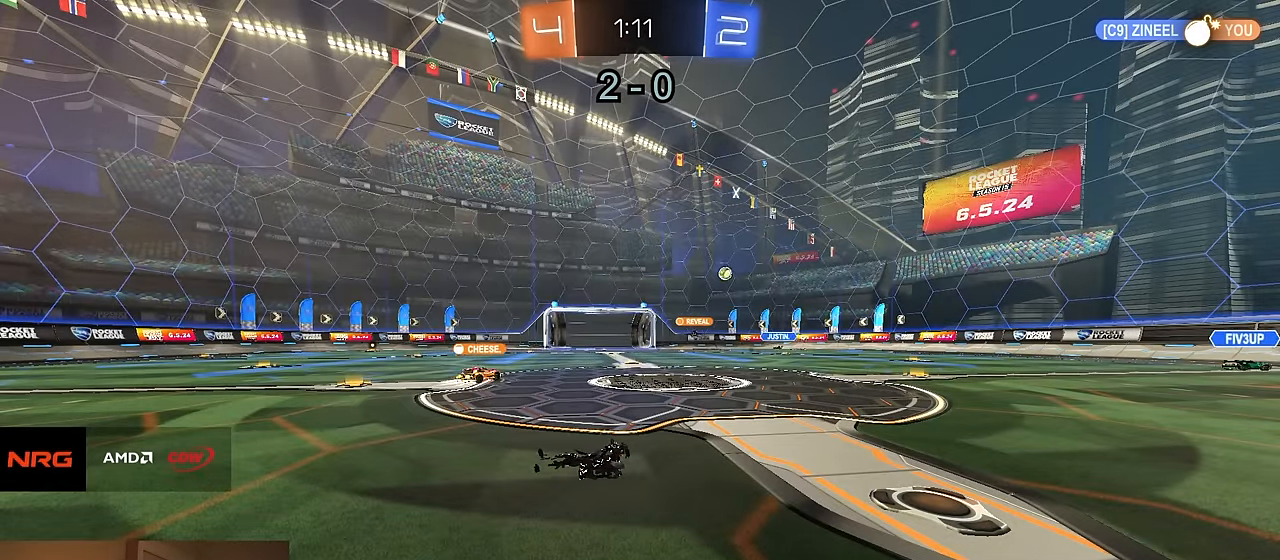
{"buttons": ["R2"], "left_stick": "center", "right_stick": "center", "events": []}
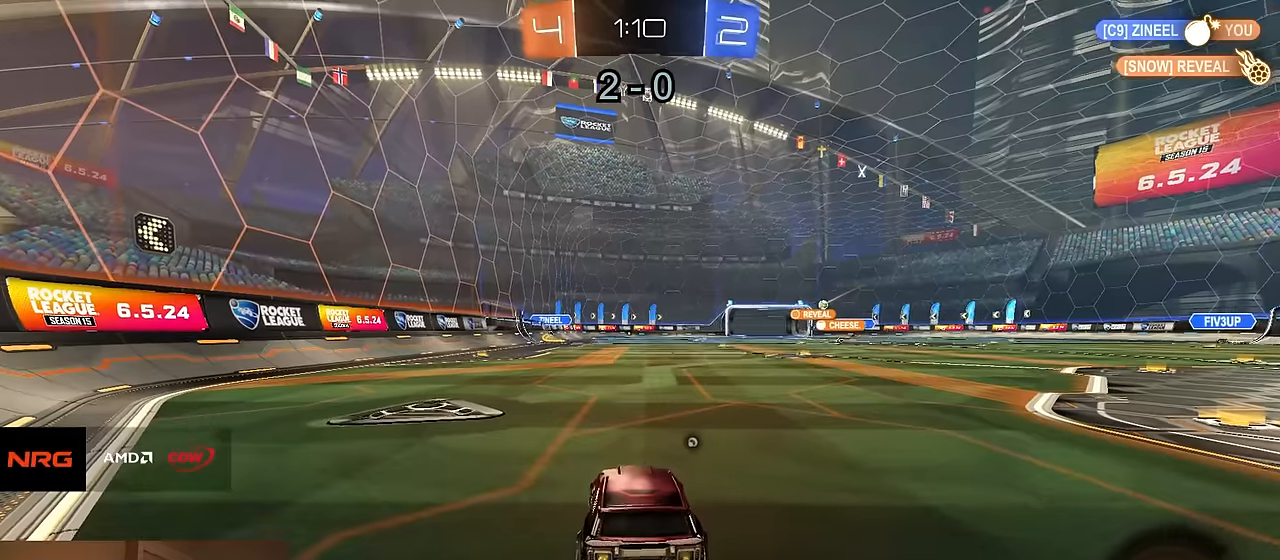
{"buttons": ["R2"], "left_stick": "left", "right_stick": "center", "events": [[134, "left_stick", "left"], [234, "TRIANGLE", "down"], [317, "TRIANGLE", "up"]]}
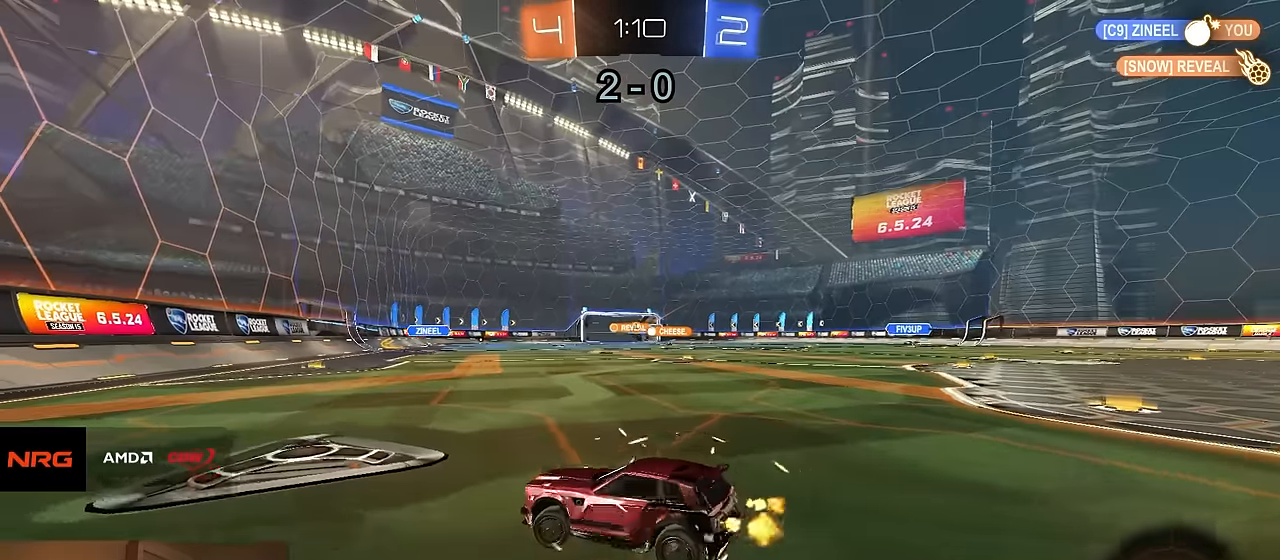
{"buttons": ["R2"], "left_stick": "center", "right_stick": "center", "events": [[50, "left_stick", "center"]]}
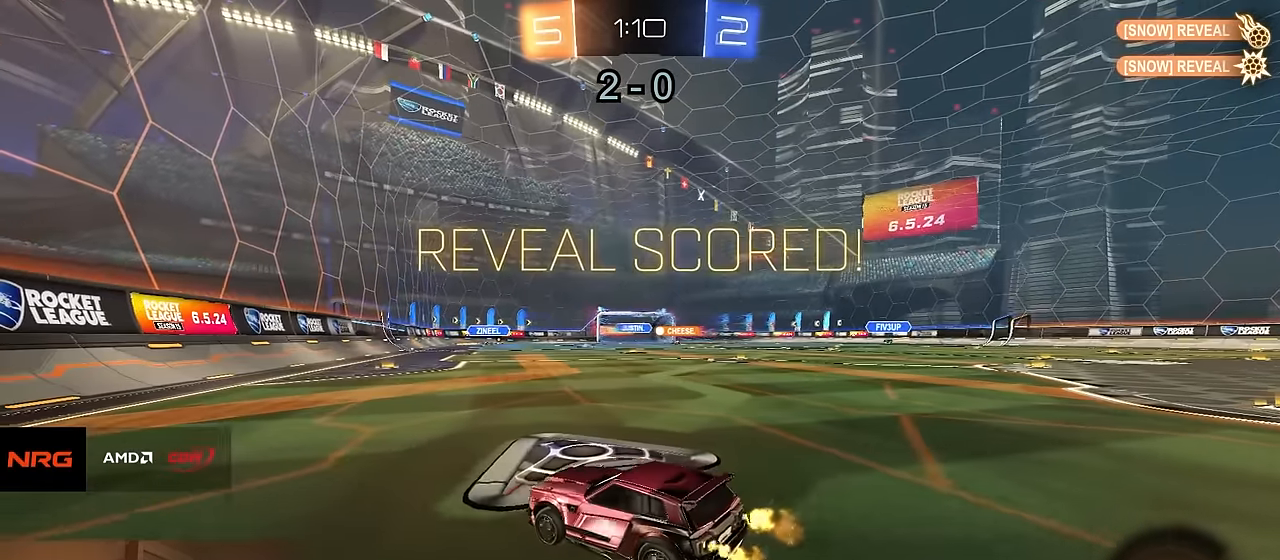
{"buttons": ["R2"], "left_stick": "center", "right_stick": "center", "events": [[67, "left_stick", "up-right"], [367, "left_stick", "center"]]}
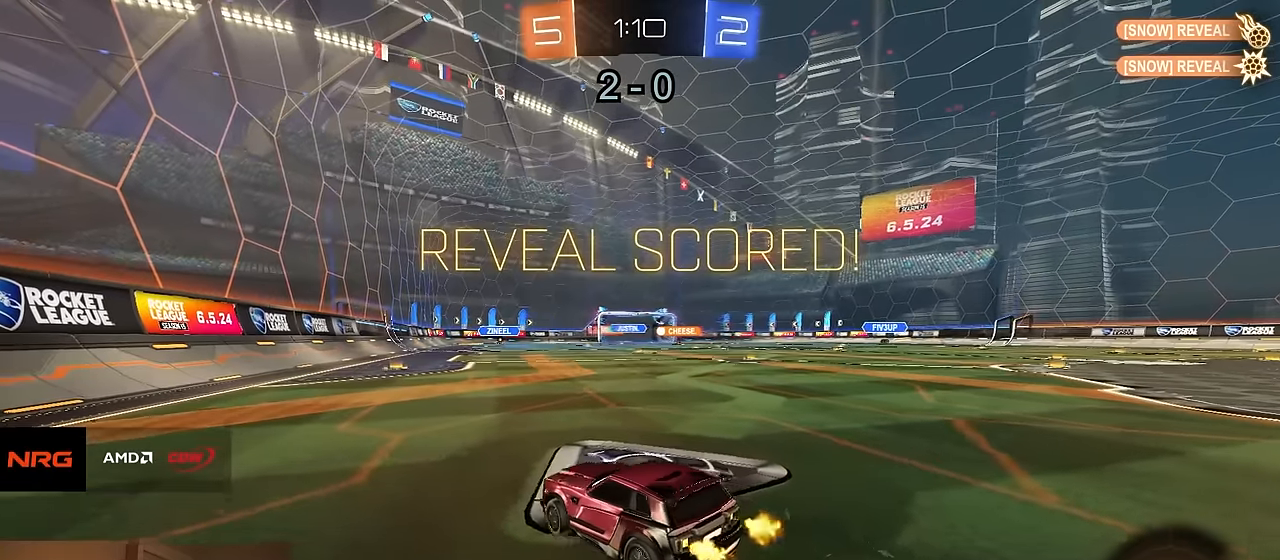
{"buttons": ["R1", "R2"], "left_stick": "up-left", "right_stick": "center", "events": [[84, "R1", "down"], [217, "left_stick", "down-right"], [384, "CROSS", "down"], [484, "CROSS", "up"], [484, "left_stick", "up-left"]]}
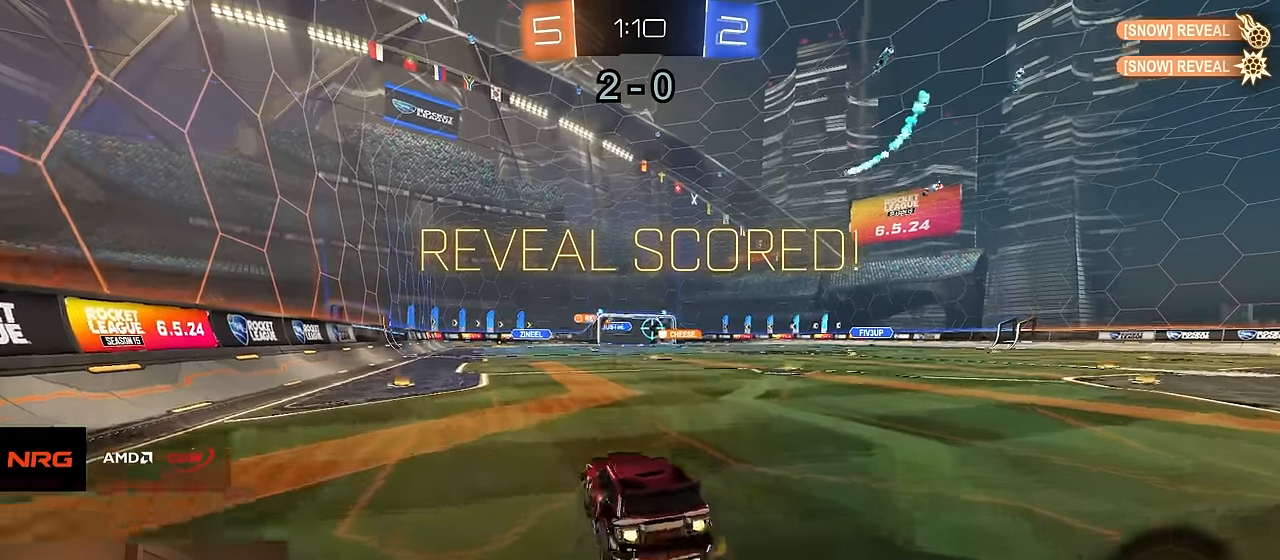
{"buttons": ["CIRCLE", "R1", "R2"], "left_stick": "down-right", "right_stick": "center", "events": [[17, "CROSS", "down"], [67, "CIRCLE", "down"], [84, "TRIANGLE", "down"], [84, "left_stick", "down"], [100, "CROSS", "up"], [217, "TRIANGLE", "up"], [400, "left_stick", "down-right"]]}